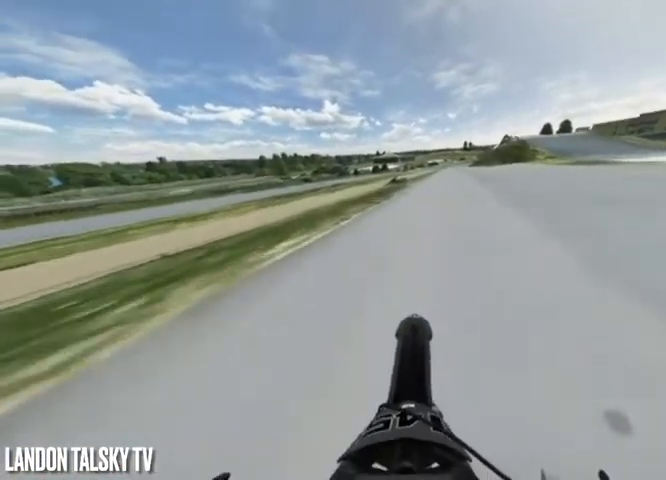
Gameplay with a controller (Xbox layout); each line is a JSON object with the inputs held at the frame after it. "events" lists button and stick changes between this image and that frame as [ms after this image, input, new state], when the widget could be followed in between.
{"buttons": ["L2"], "left_stick": "center", "right_stick": "right", "events": [[42, "L2", "down"], [125, "L2", "up"], [208, "right_stick", "right"], [250, "L2", "down"]]}
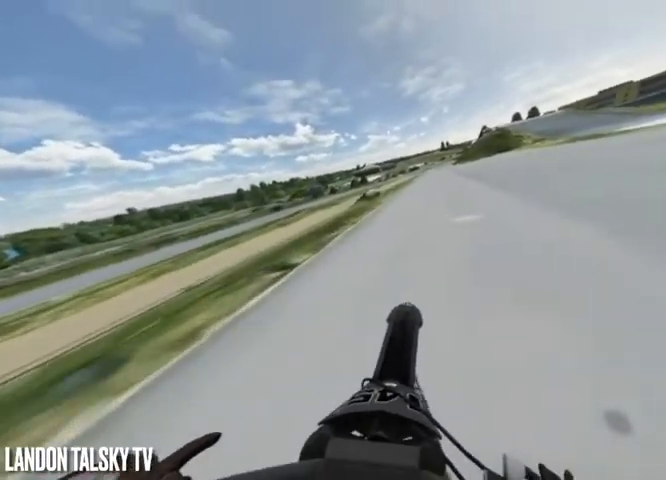
{"buttons": [], "left_stick": "left", "right_stick": "right", "events": [[42, "L2", "up"], [125, "L2", "down"], [208, "L2", "up"], [500, "left_stick", "left"]]}
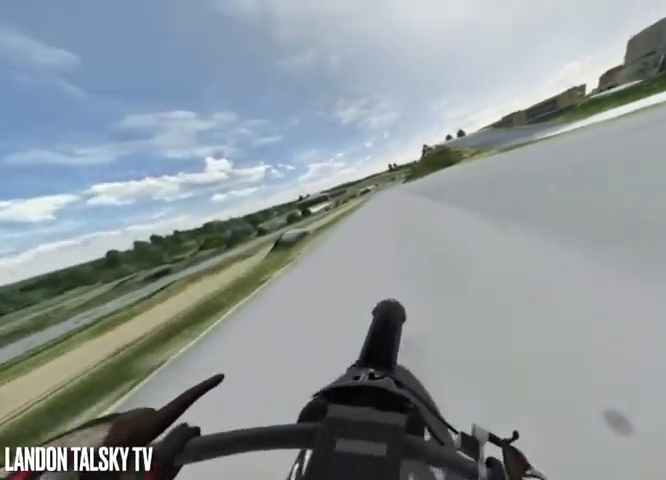
{"buttons": [], "left_stick": "left", "right_stick": "right", "events": []}
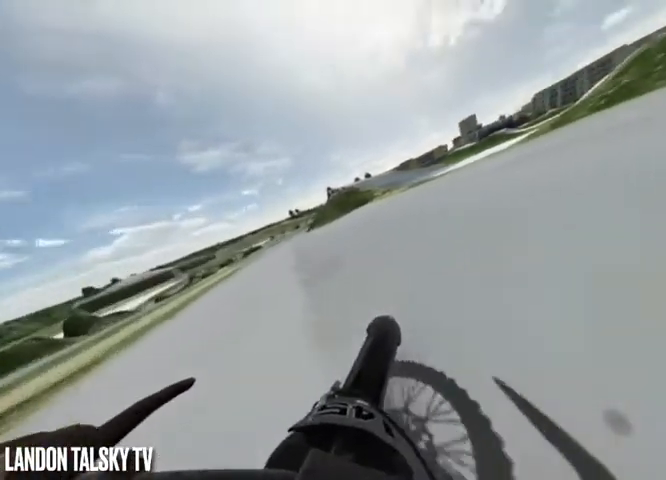
{"buttons": [], "left_stick": "left", "right_stick": "right", "events": []}
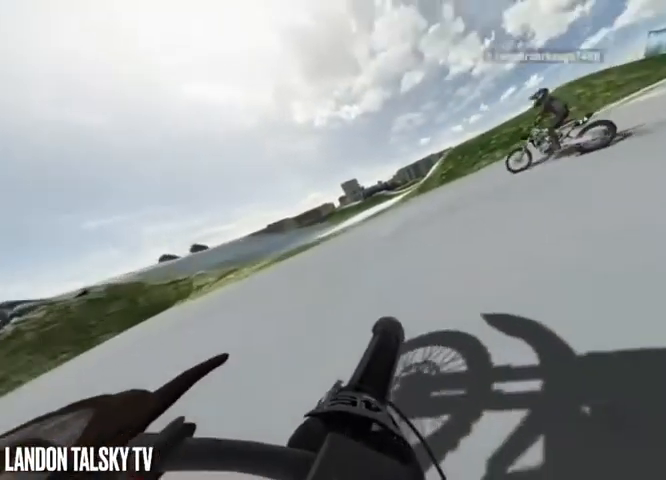
{"buttons": [], "left_stick": "left", "right_stick": "right", "events": []}
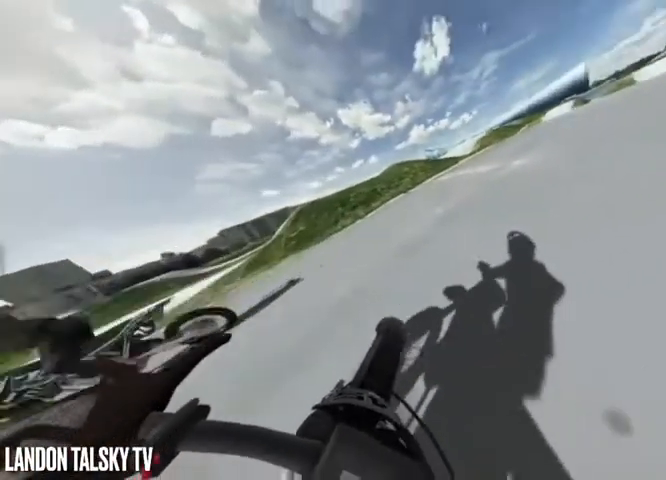
{"buttons": ["R2"], "left_stick": "center", "right_stick": "center", "events": [[42, "left_stick", "center"], [42, "right_stick", "center"], [208, "R2", "down"]]}
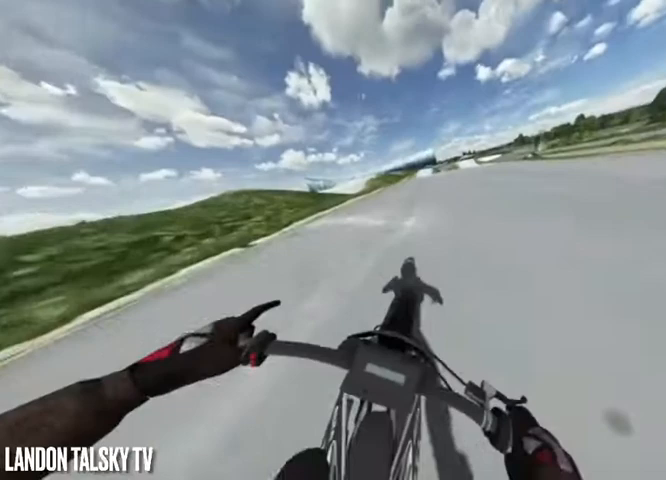
{"buttons": ["R2"], "left_stick": "center", "right_stick": "center", "events": []}
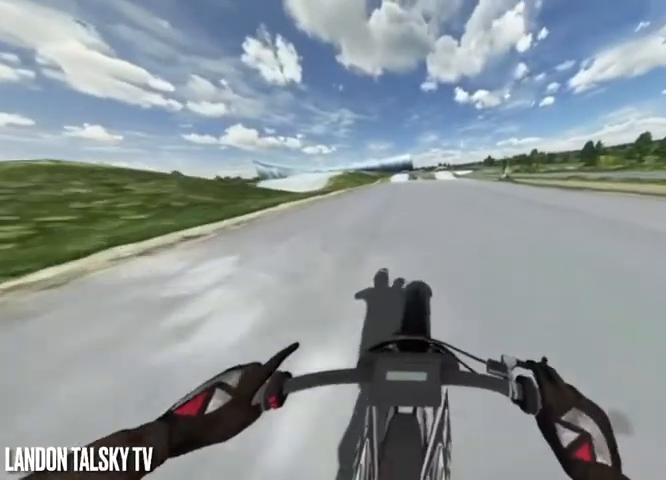
{"buttons": ["R2"], "left_stick": "center", "right_stick": "center", "events": []}
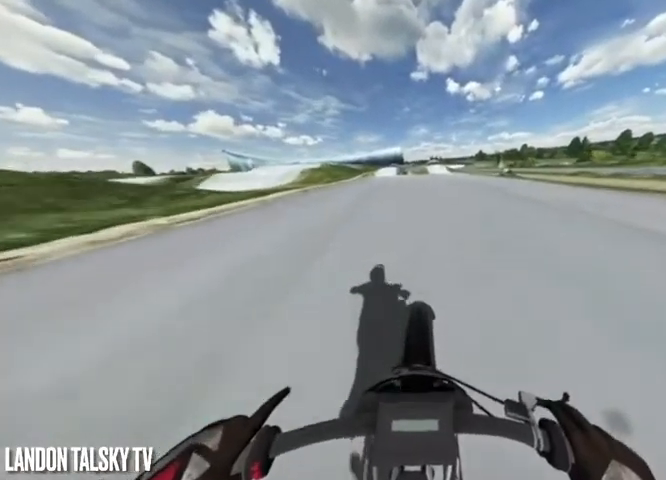
{"buttons": ["R2"], "left_stick": "center", "right_stick": "center", "events": []}
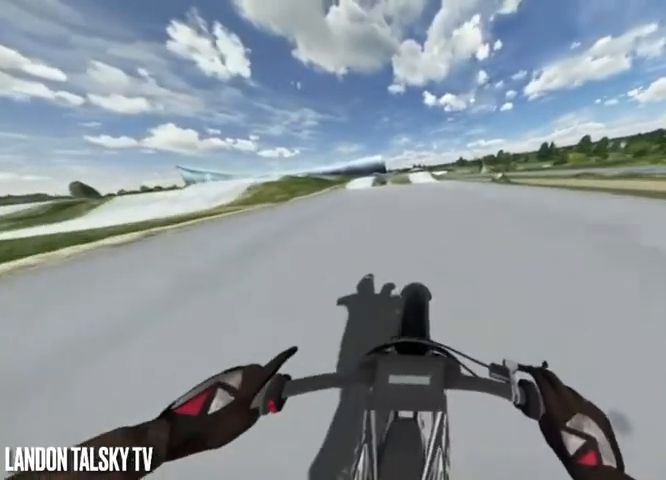
{"buttons": ["R2"], "left_stick": "right", "right_stick": "center", "events": [[375, "left_stick", "right"]]}
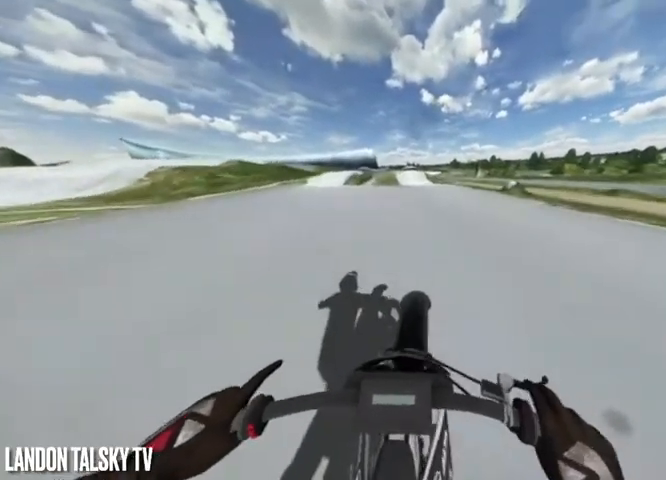
{"buttons": [], "left_stick": "center", "right_stick": "center", "events": [[42, "left_stick", "center"], [417, "R2", "up"]]}
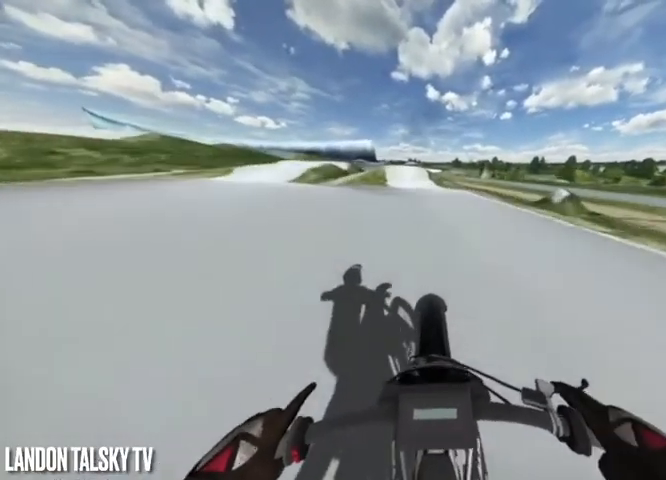
{"buttons": [], "left_stick": "center", "right_stick": "left", "events": [[83, "L2", "down"], [208, "L2", "up"], [292, "right_stick", "left"], [375, "L2", "down"], [458, "L2", "up"]]}
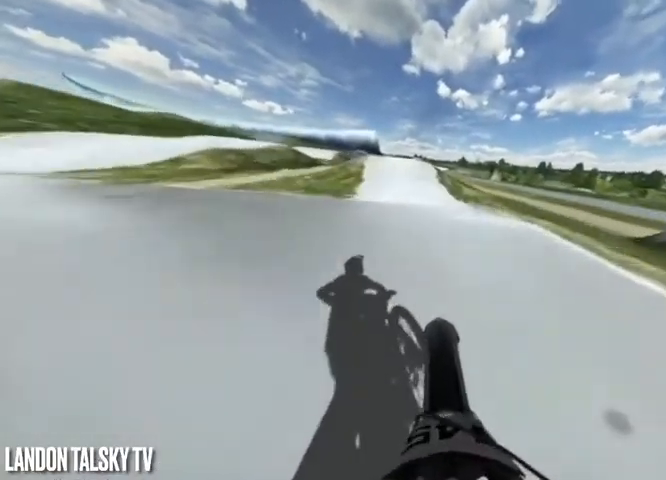
{"buttons": [], "left_stick": "center", "right_stick": "center", "events": [[125, "right_stick", "center"], [333, "L2", "down"], [458, "L2", "up"]]}
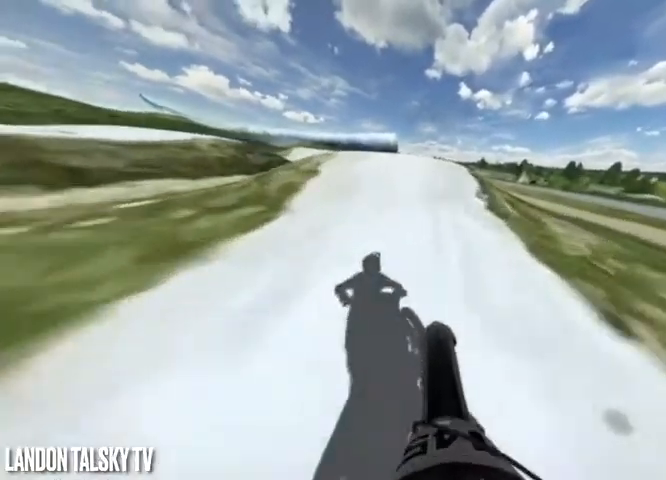
{"buttons": ["L2"], "left_stick": "center", "right_stick": "center", "events": [[42, "L2", "down"], [208, "L2", "up"], [250, "L2", "down"]]}
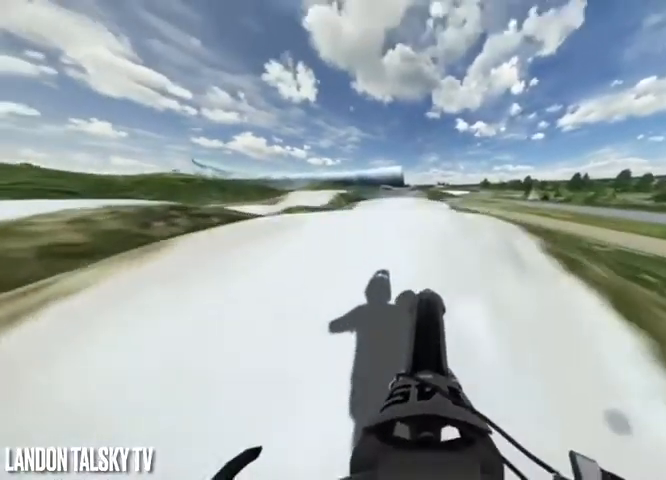
{"buttons": ["L2"], "left_stick": "center", "right_stick": "center", "events": []}
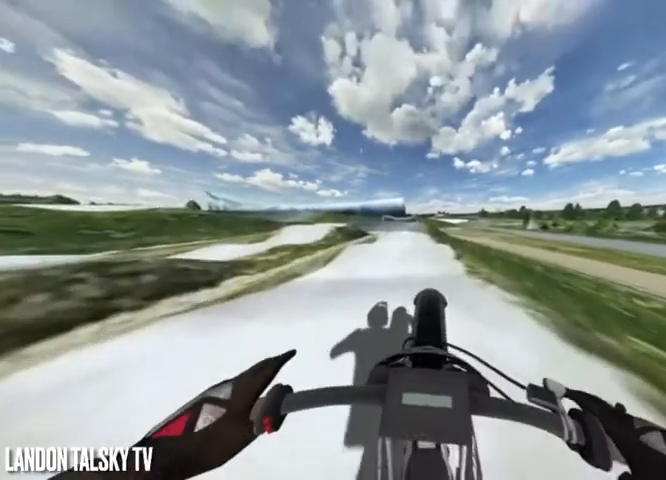
{"buttons": [], "left_stick": "center", "right_stick": "center", "events": [[333, "L2", "up"]]}
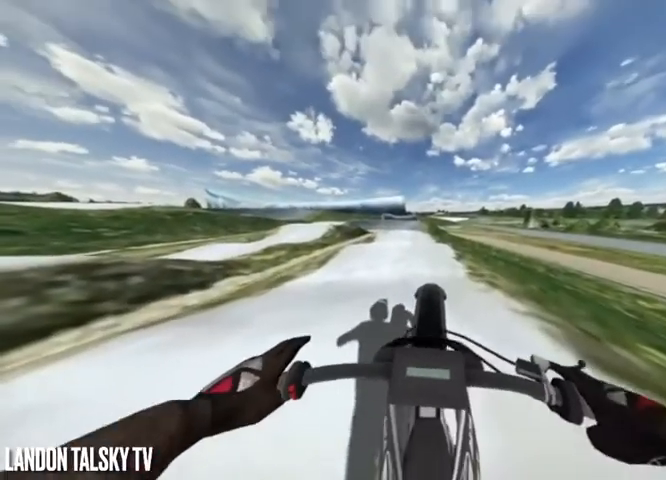
{"buttons": ["R2"], "left_stick": "center", "right_stick": "center", "events": [[83, "R2", "down"]]}
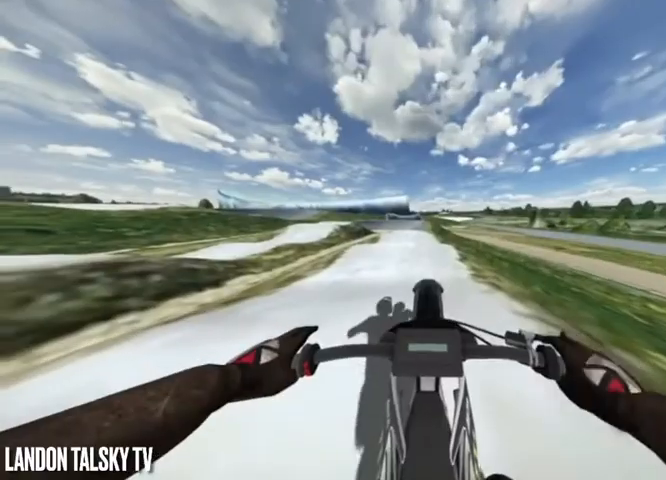
{"buttons": ["R2"], "left_stick": "center", "right_stick": "center", "events": []}
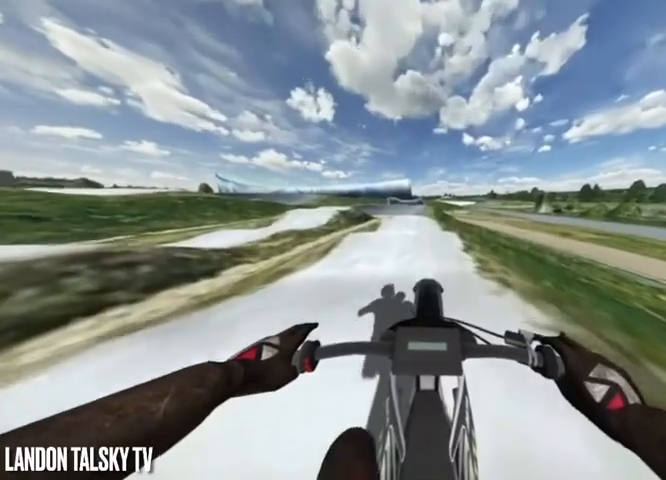
{"buttons": ["R2"], "left_stick": "center", "right_stick": "center", "events": []}
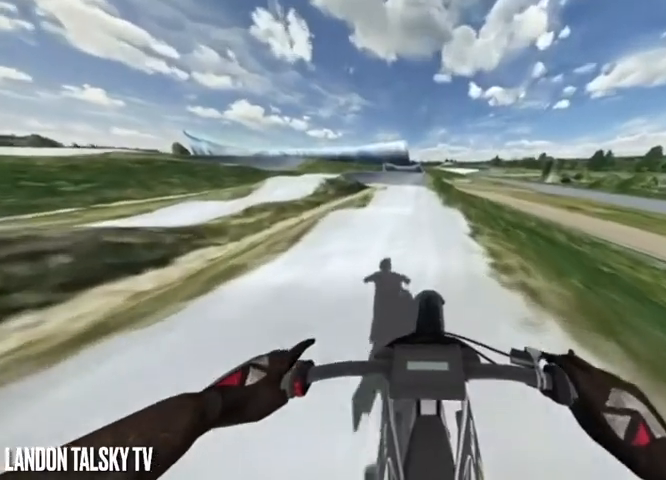
{"buttons": ["R2"], "left_stick": "center", "right_stick": "center", "events": []}
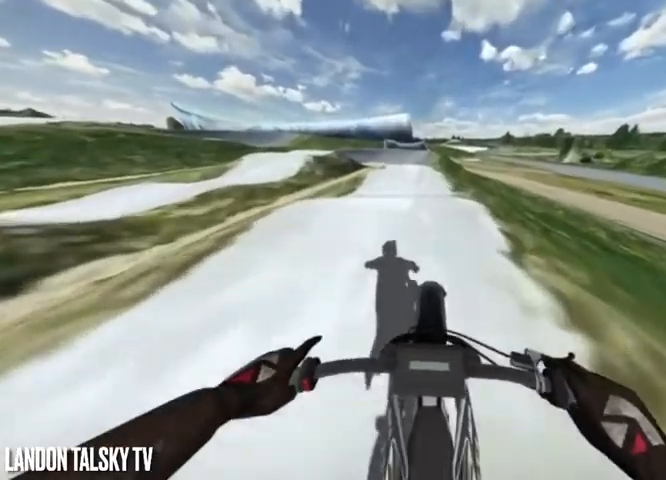
{"buttons": ["R2"], "left_stick": "center", "right_stick": "center", "events": [[250, "R2", "up"], [500, "R2", "down"]]}
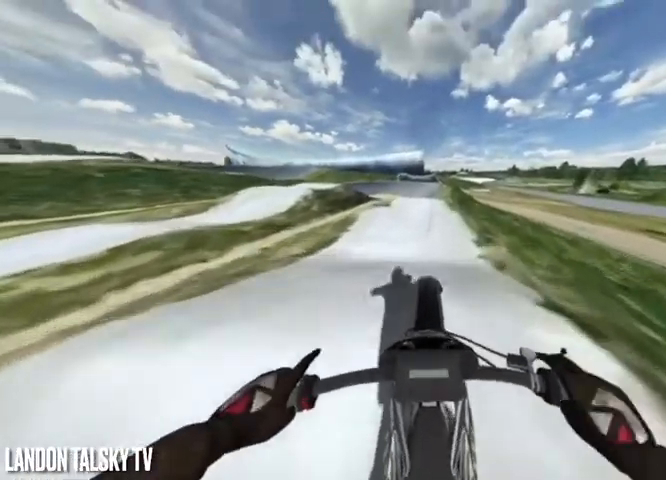
{"buttons": ["R2"], "left_stick": "center", "right_stick": "down", "events": [[167, "right_stick", "down"]]}
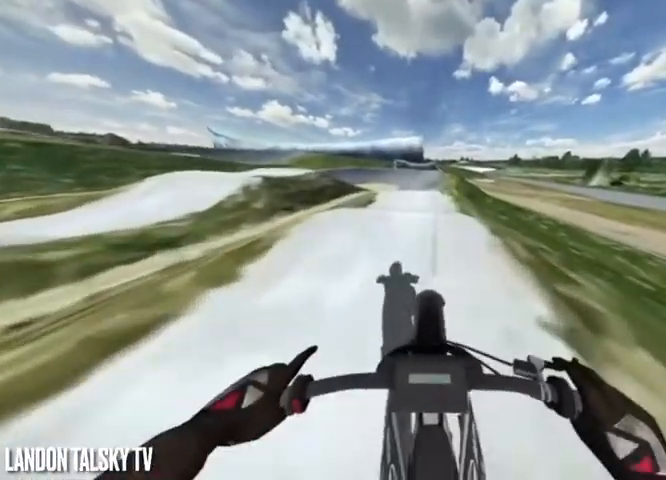
{"buttons": [], "left_stick": "center", "right_stick": "up", "events": [[375, "right_stick", "center"], [417, "R2", "up"], [500, "right_stick", "up"]]}
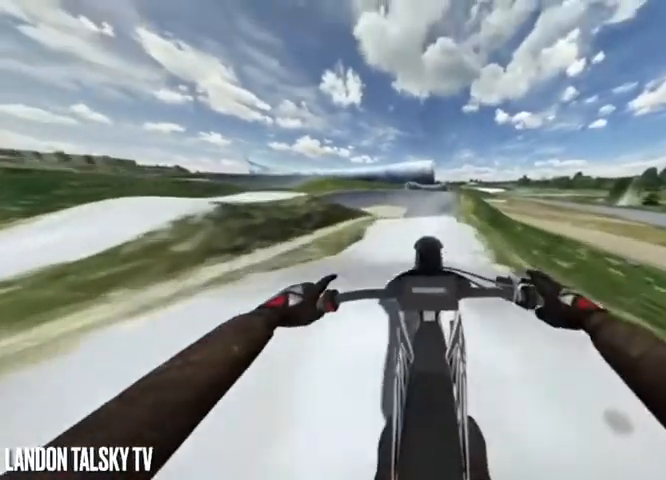
{"buttons": [], "left_stick": "center", "right_stick": "up", "events": []}
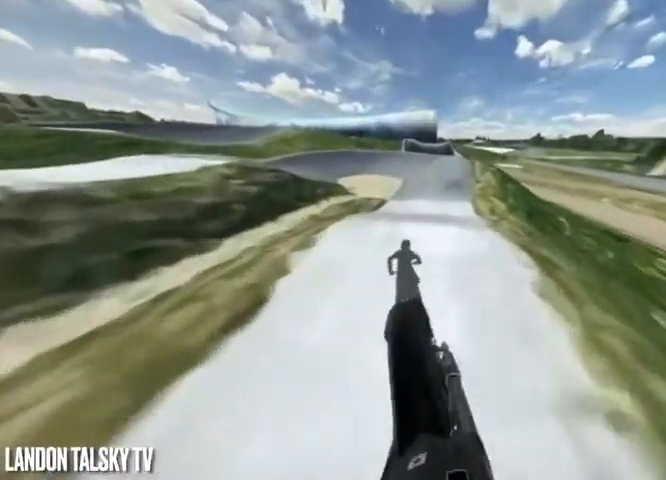
{"buttons": [], "left_stick": "center", "right_stick": "down", "events": [[42, "R2", "down"], [42, "right_stick", "up-right"], [208, "right_stick", "down"], [458, "R2", "up"]]}
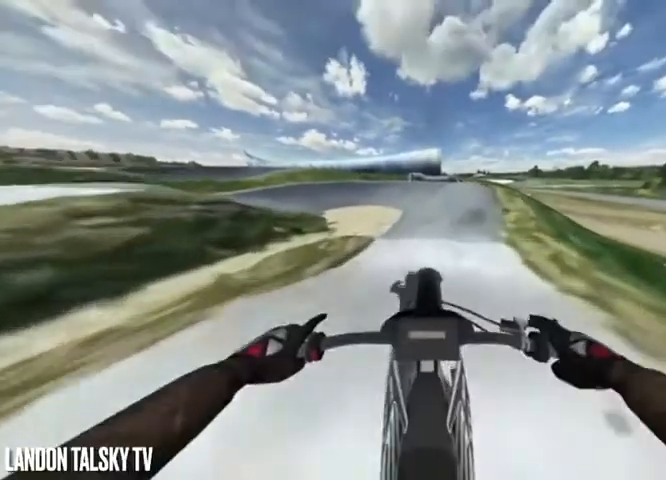
{"buttons": ["R2"], "left_stick": "center", "right_stick": "down-left", "events": [[250, "R2", "down"], [250, "right_stick", "down-left"]]}
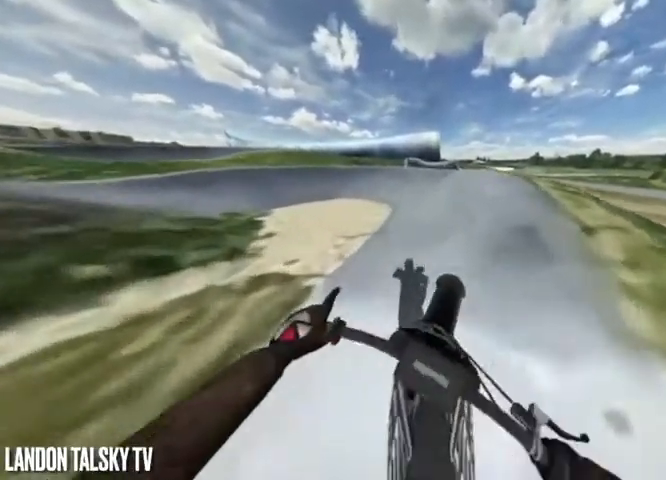
{"buttons": [], "left_stick": "center", "right_stick": "center", "events": [[208, "right_stick", "center"], [500, "R2", "up"]]}
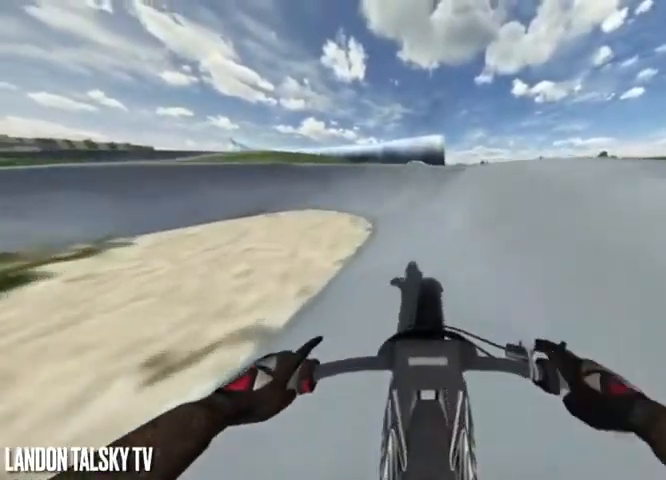
{"buttons": [], "left_stick": "center", "right_stick": "center", "events": []}
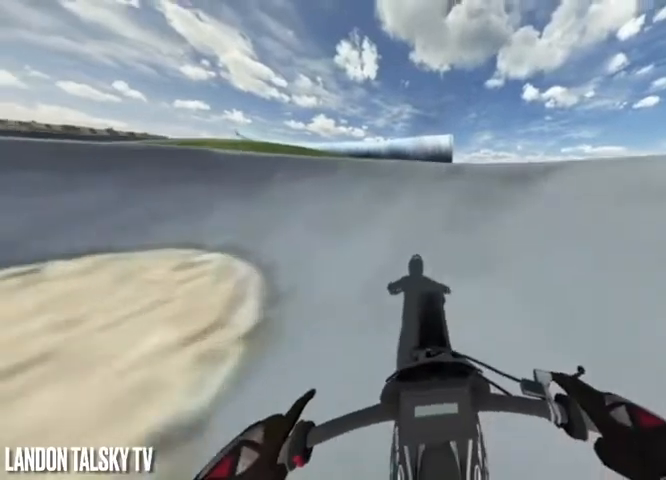
{"buttons": ["L2"], "left_stick": "center", "right_stick": "center", "events": [[417, "L2", "down"]]}
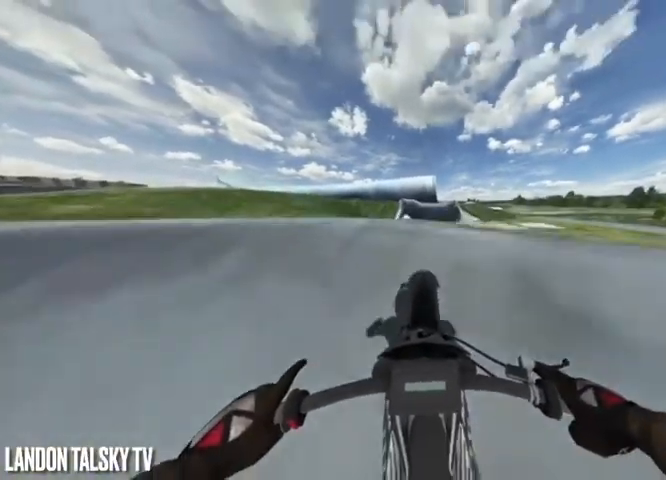
{"buttons": ["R2"], "left_stick": "center", "right_stick": "center", "events": [[292, "L2", "up"], [500, "R2", "down"]]}